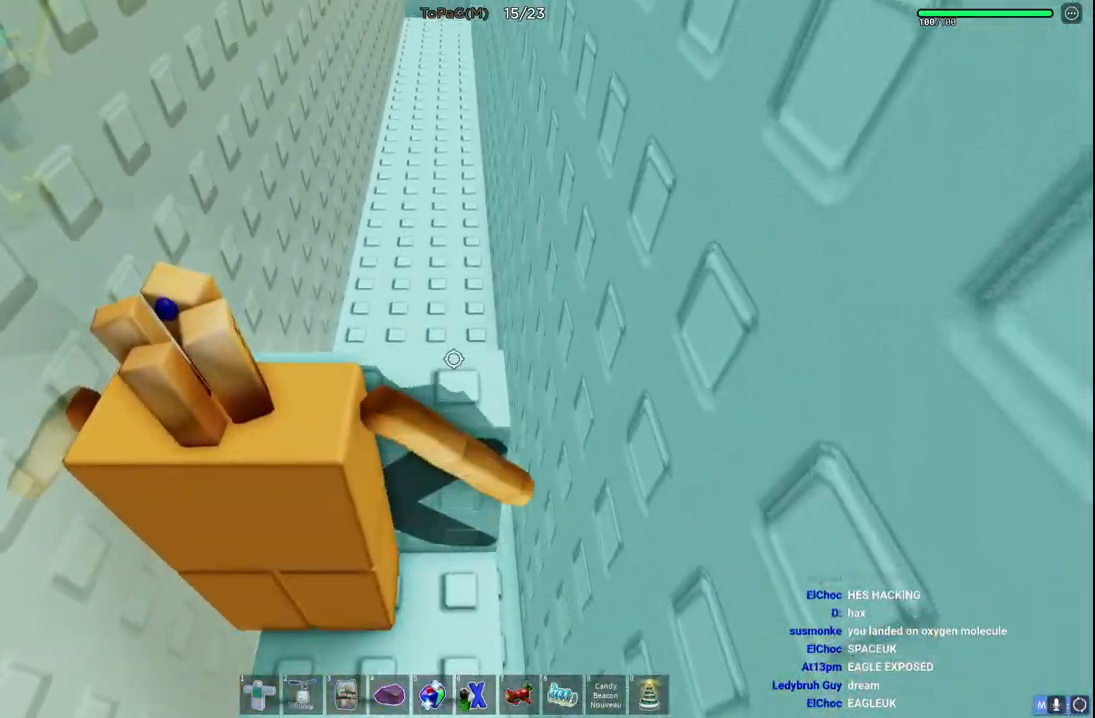
Gameplay with keyboard; each line is a JSON object with the keys held at the frame after it. "events" lists presses ("down") and releases ("up") of "a", "ctrl", "d", "e", "q", "s", "shift", "space" and "w" between this image and that frame as [ms after this image, input, new state], when the widget could be followed in between. No other keys are recorded. Mouse input is not recorded.
{"keys": ["w"], "events": []}
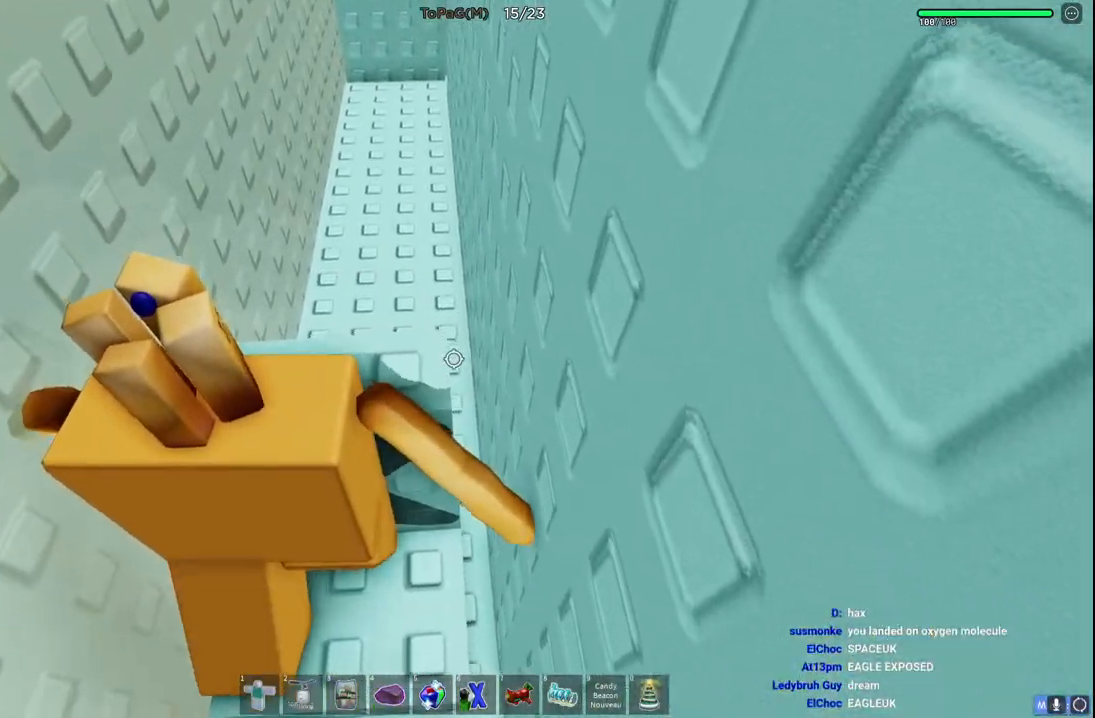
{"keys": ["w"], "events": [[133, "space", "down"], [500, "space", "up"]]}
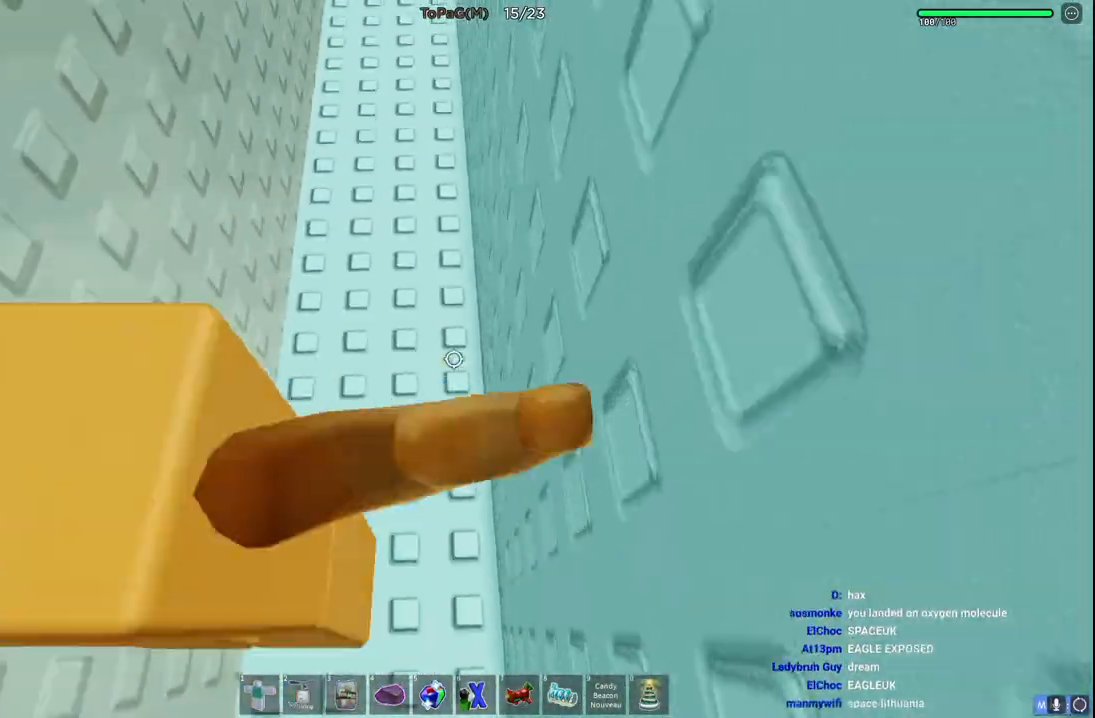
{"keys": ["a", "w"], "events": [[383, "a", "down"]]}
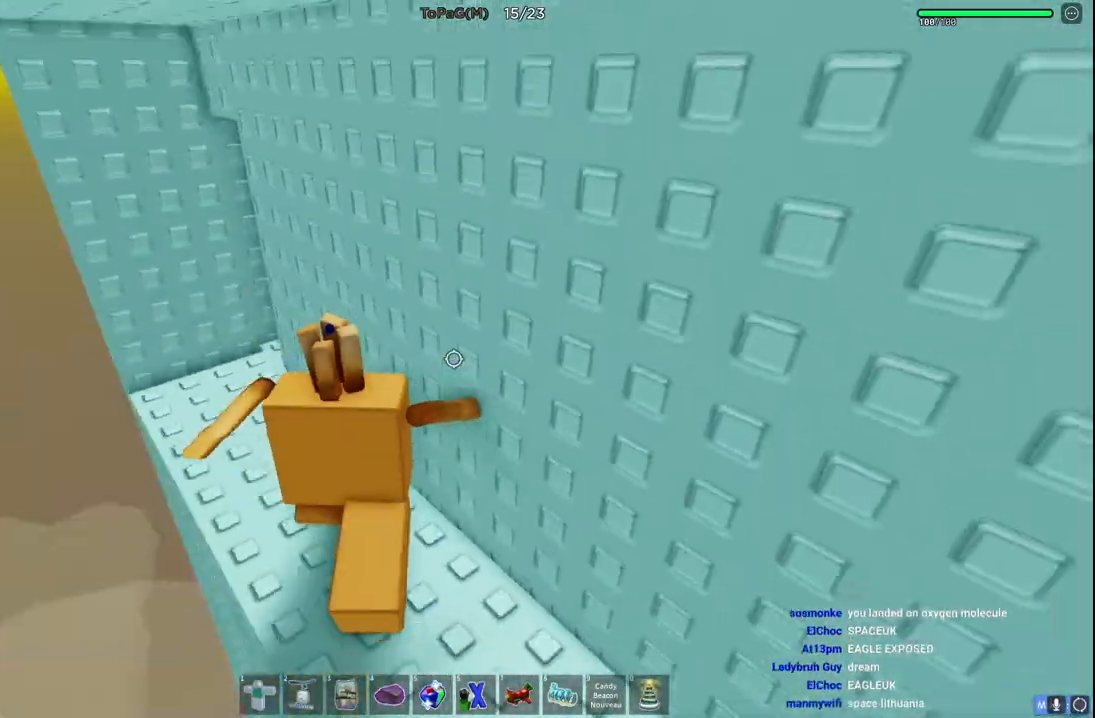
{"keys": ["d", "w"], "events": [[416, "a", "up"], [466, "d", "down"]]}
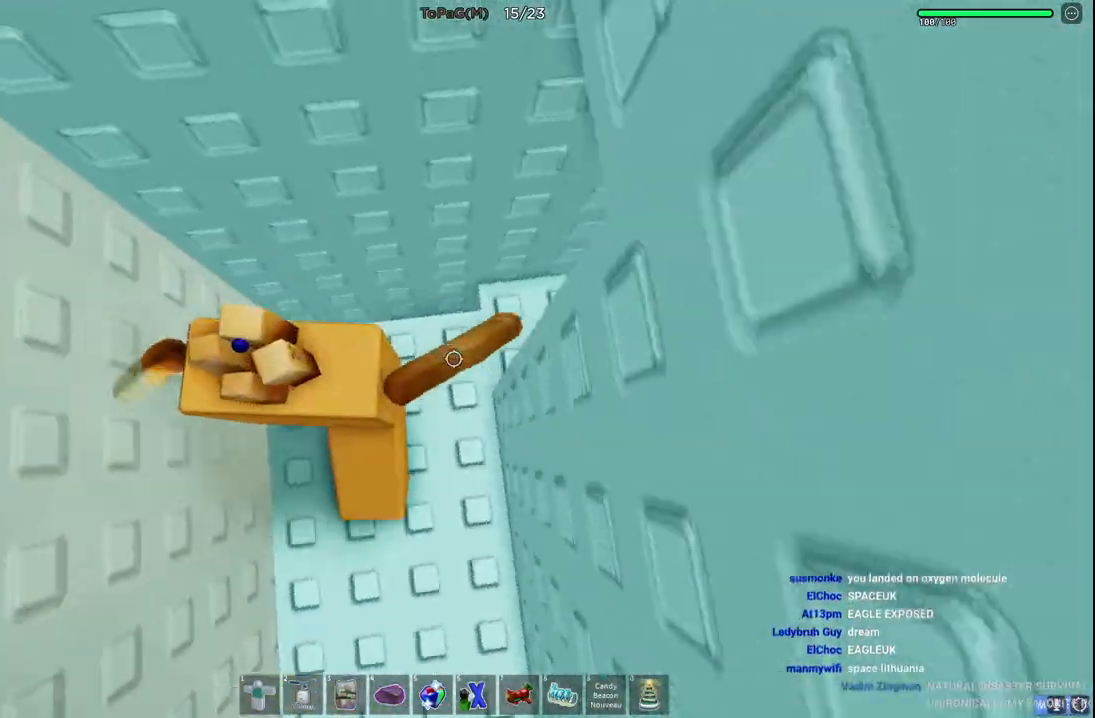
{"keys": [], "events": [[66, "w", "up"], [116, "d", "up"], [250, "d", "down"], [383, "d", "up"]]}
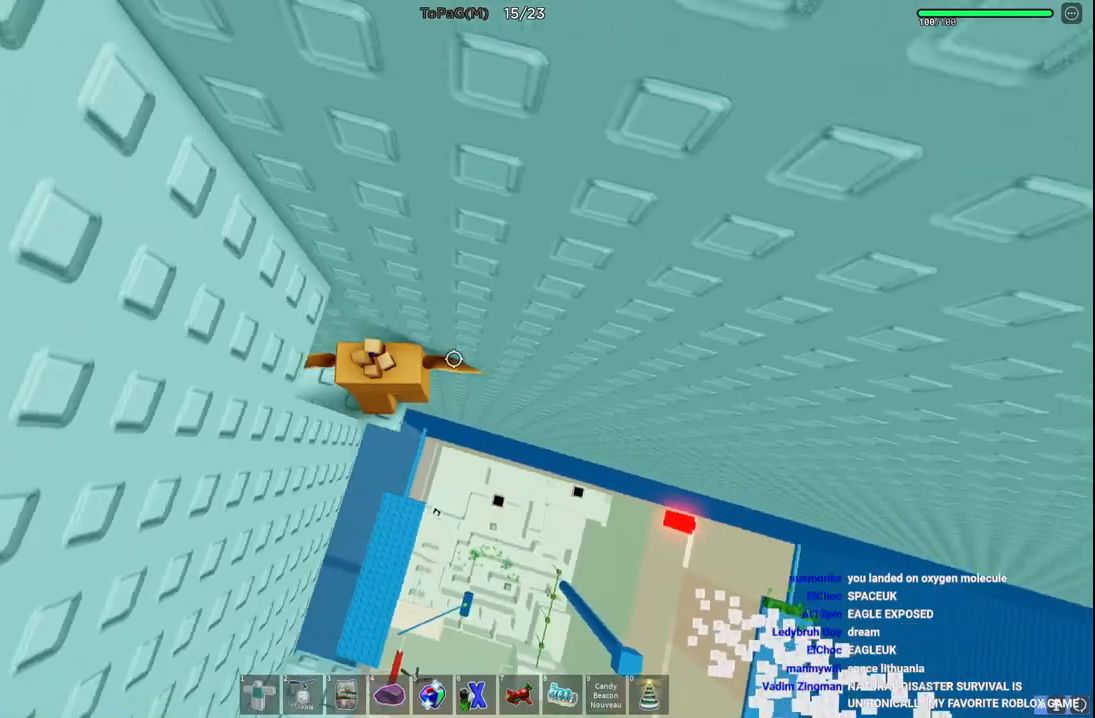
{"keys": [], "events": []}
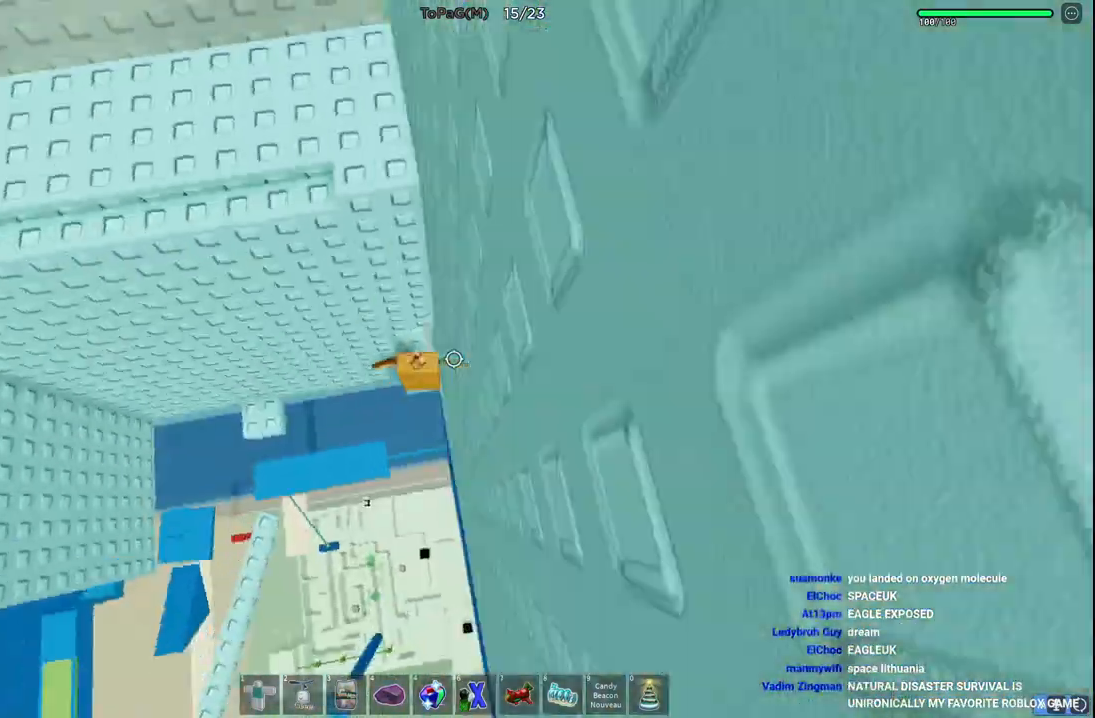
{"keys": ["a", "space"], "events": [[333, "a", "down"], [433, "space", "down"]]}
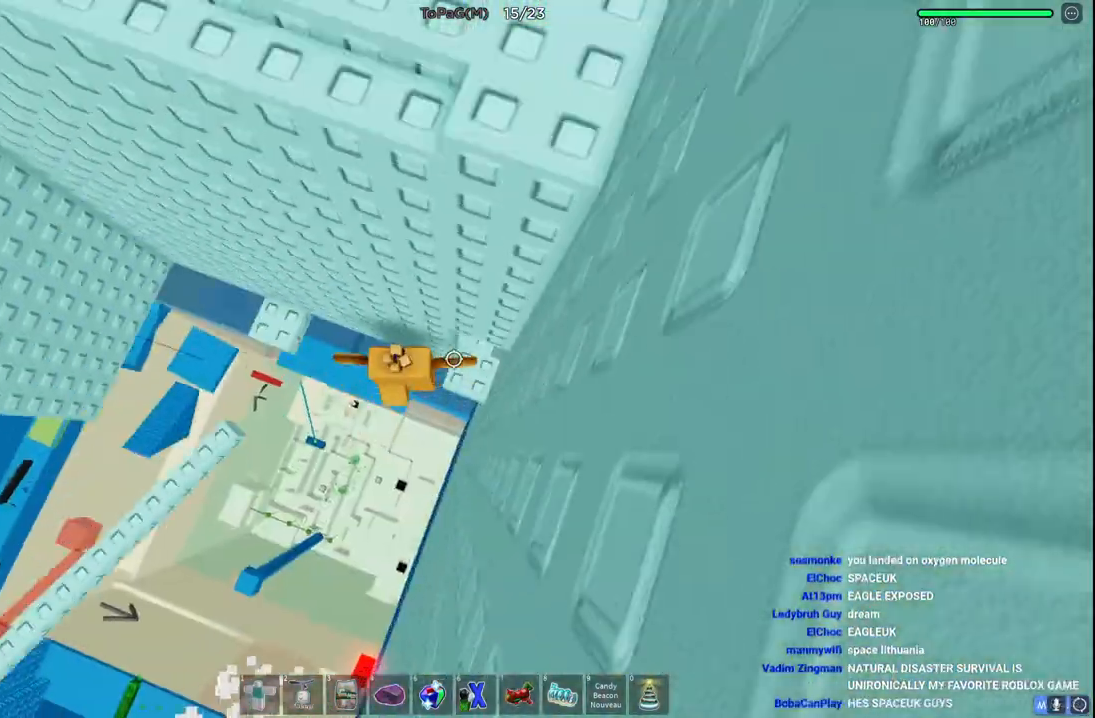
{"keys": [], "events": [[116, "space", "up"], [400, "a", "up"]]}
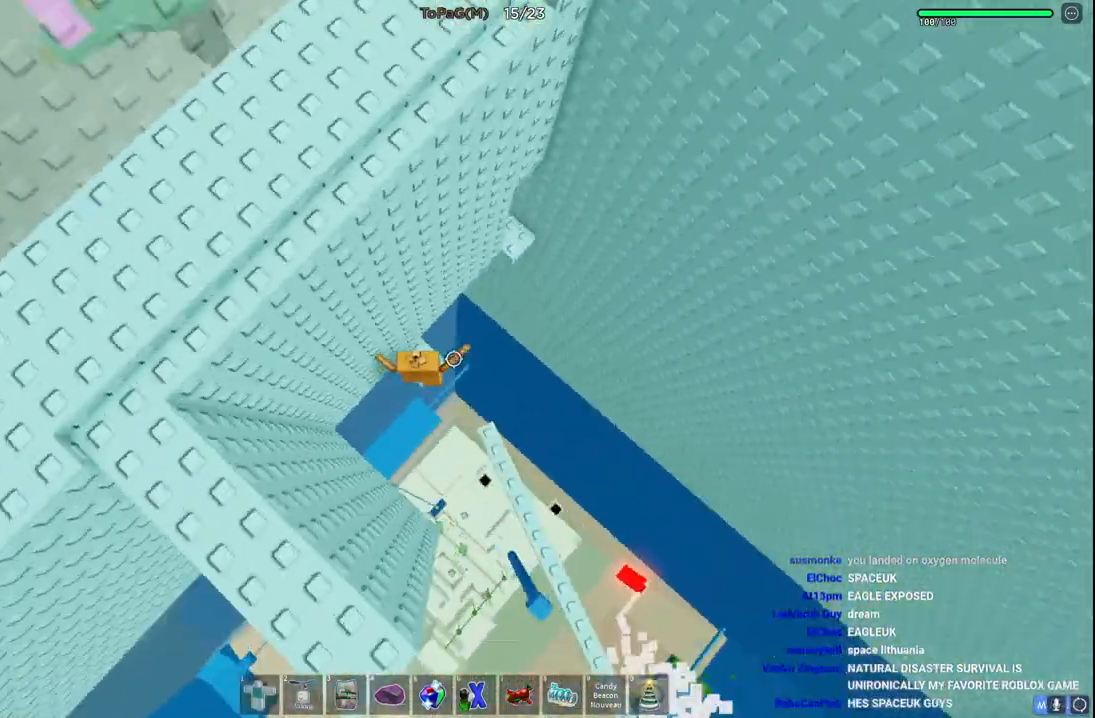
{"keys": ["space", "w"], "events": [[200, "w", "down"], [300, "space", "down"]]}
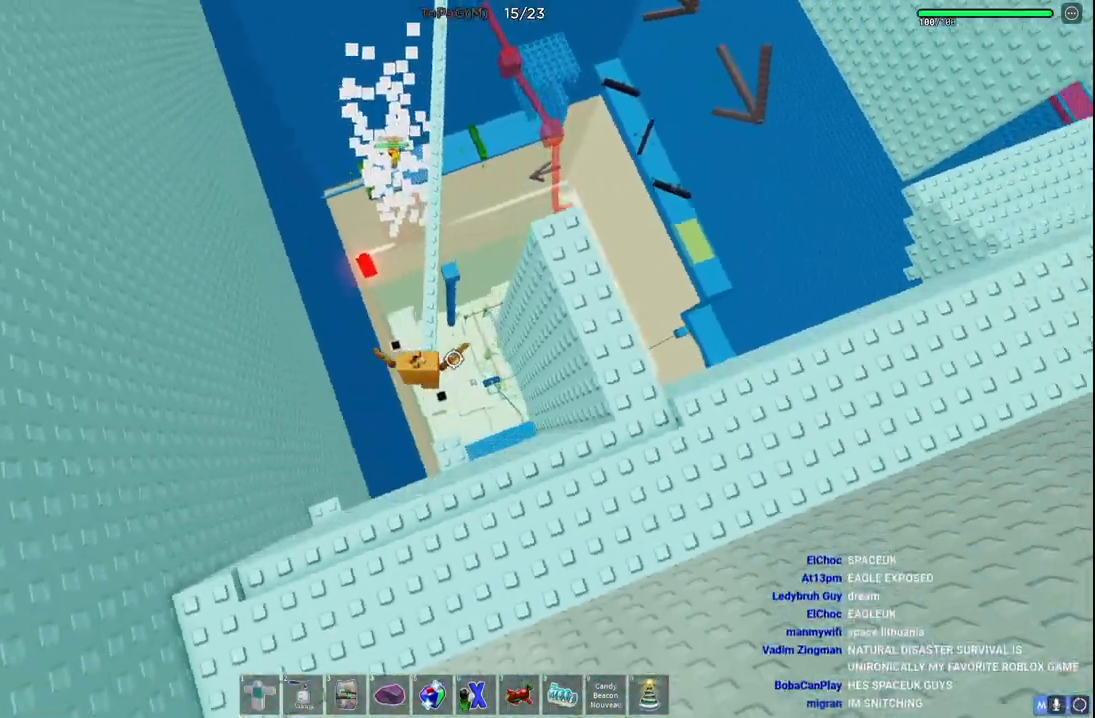
{"keys": ["space", "w"], "events": [[283, "shift", "down"], [433, "shift", "up"]]}
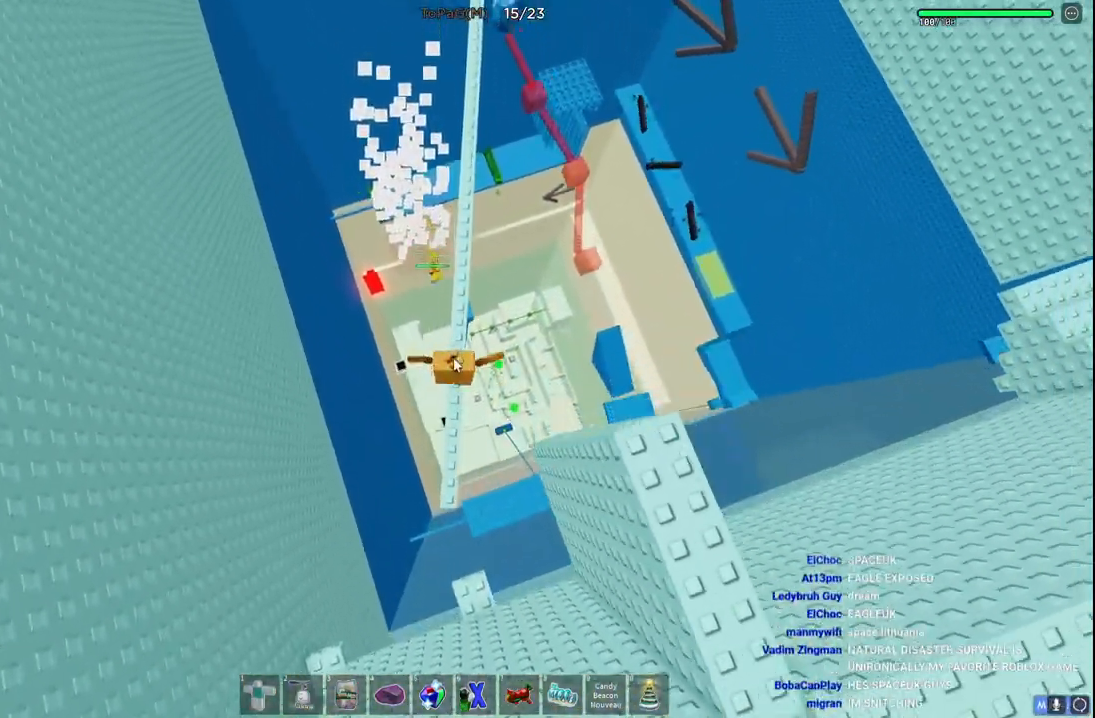
{"keys": ["space", "w"], "events": []}
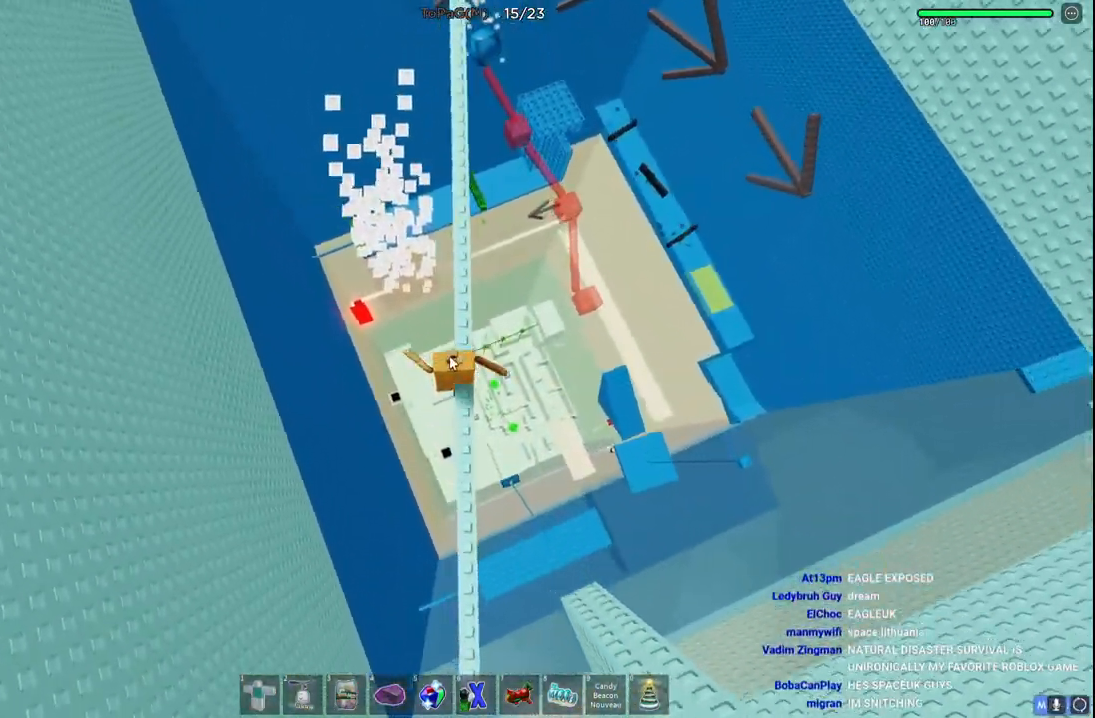
{"keys": ["space", "w"], "events": []}
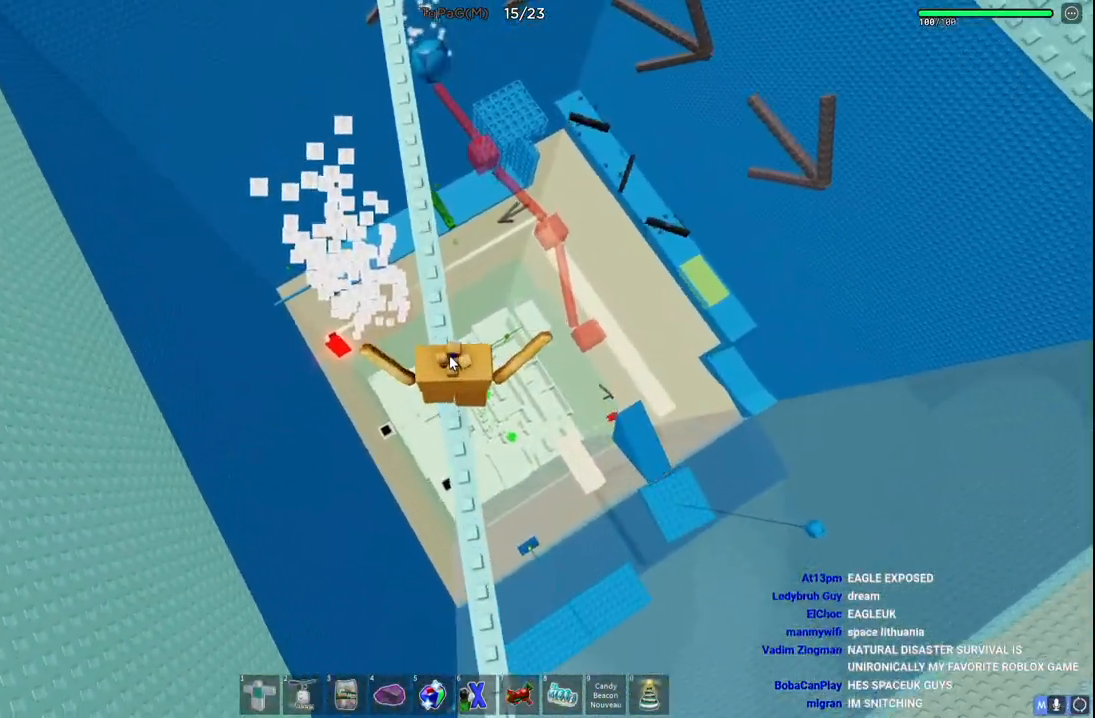
{"keys": ["space", "w"], "events": []}
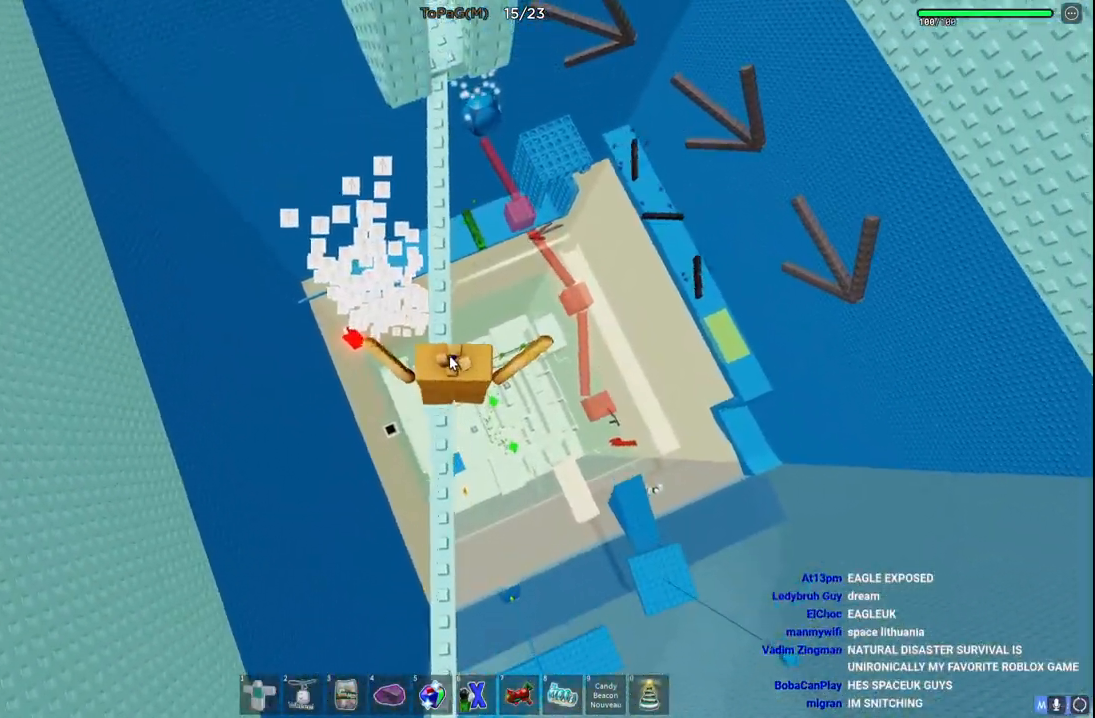
{"keys": ["w"], "events": [[150, "shift", "down"], [266, "space", "up"], [283, "shift", "up"], [416, "w", "up"], [500, "w", "down"]]}
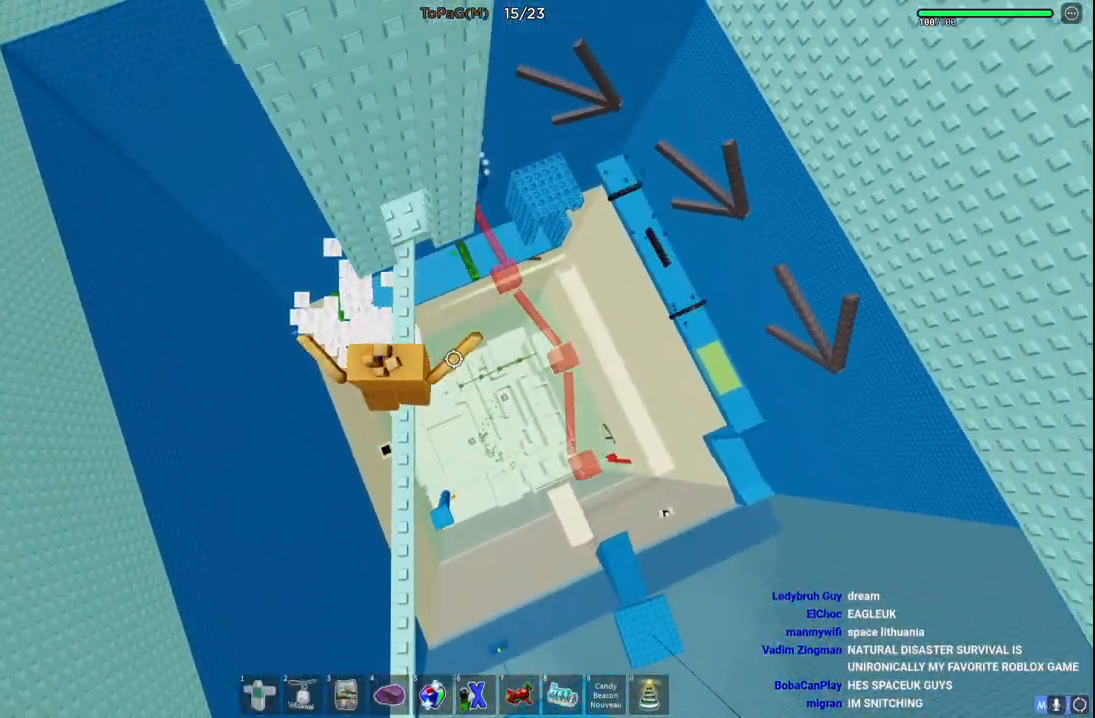
{"keys": ["d", "w"], "events": [[400, "d", "down"]]}
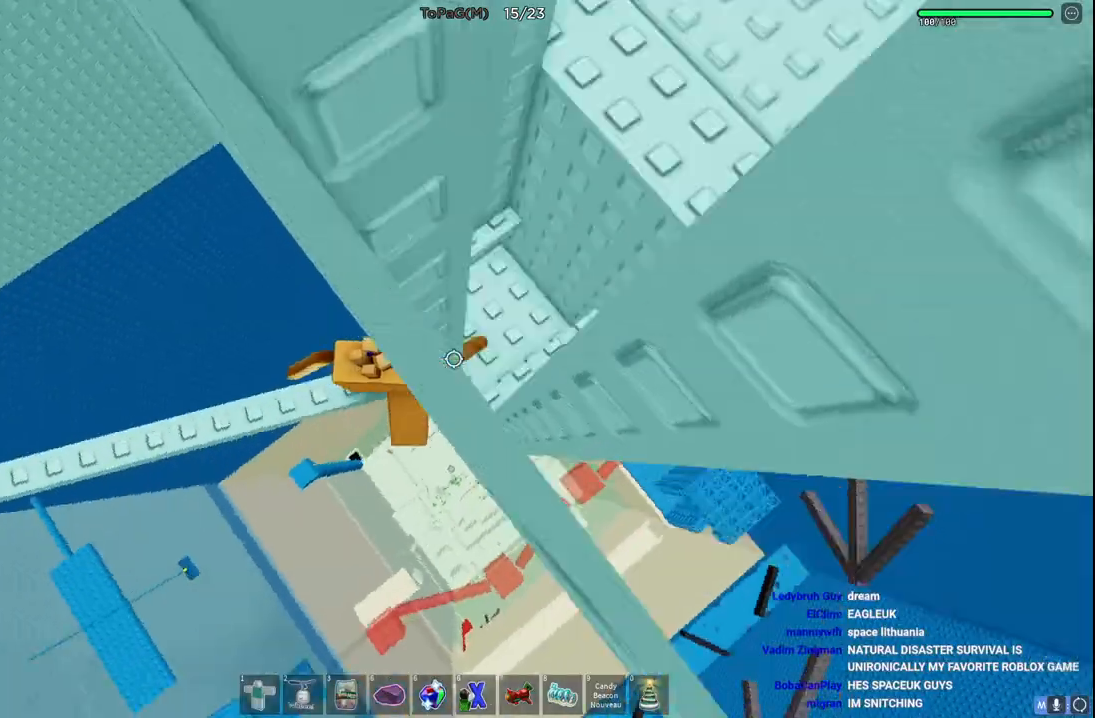
{"keys": [], "events": [[100, "w", "up"], [250, "d", "up"]]}
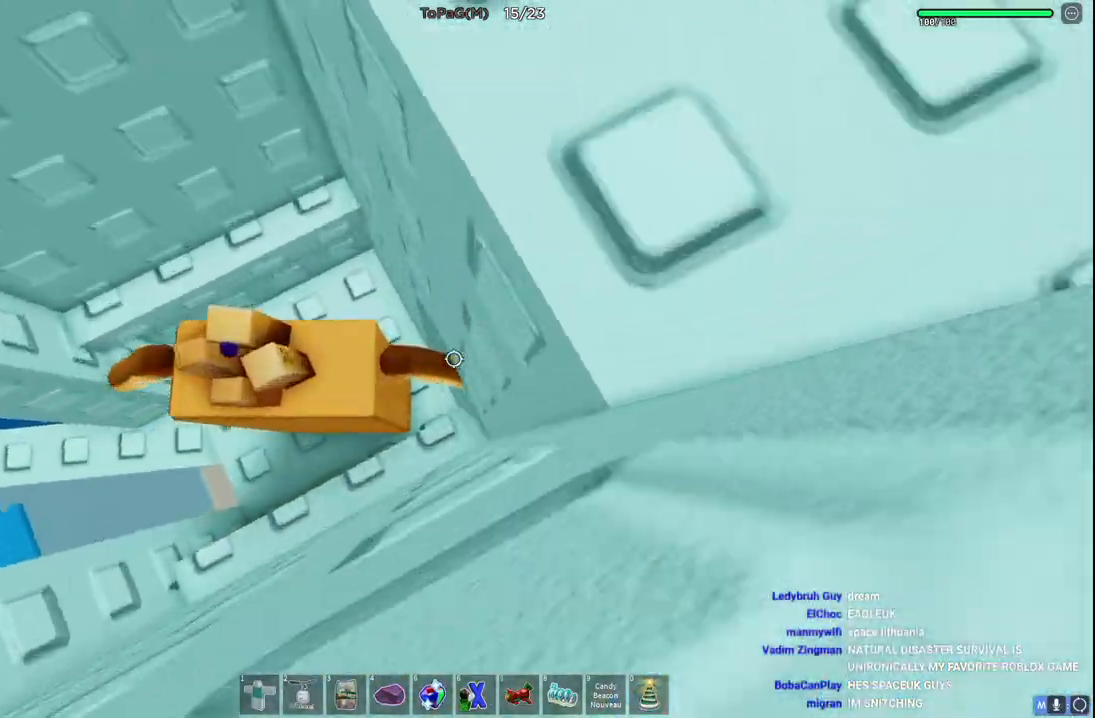
{"keys": [], "events": [[33, "space", "down"], [116, "w", "down"], [133, "d", "down"], [216, "space", "up"], [400, "w", "up"], [416, "d", "up"]]}
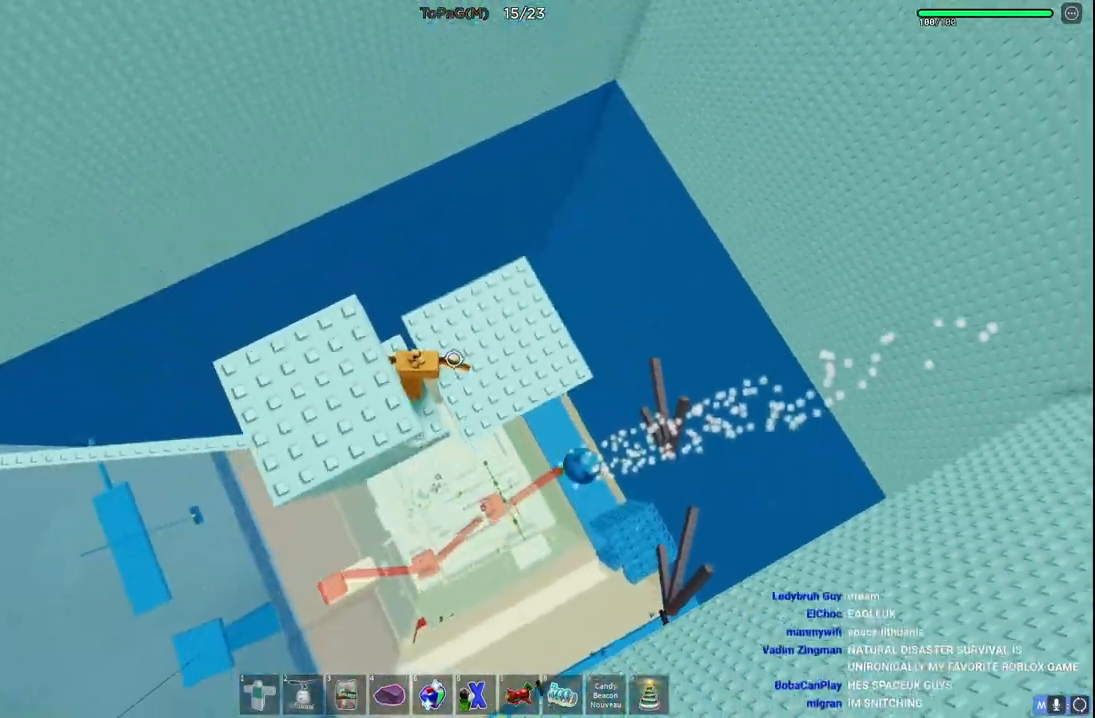
{"keys": [], "events": [[116, "d", "down"], [350, "d", "up"]]}
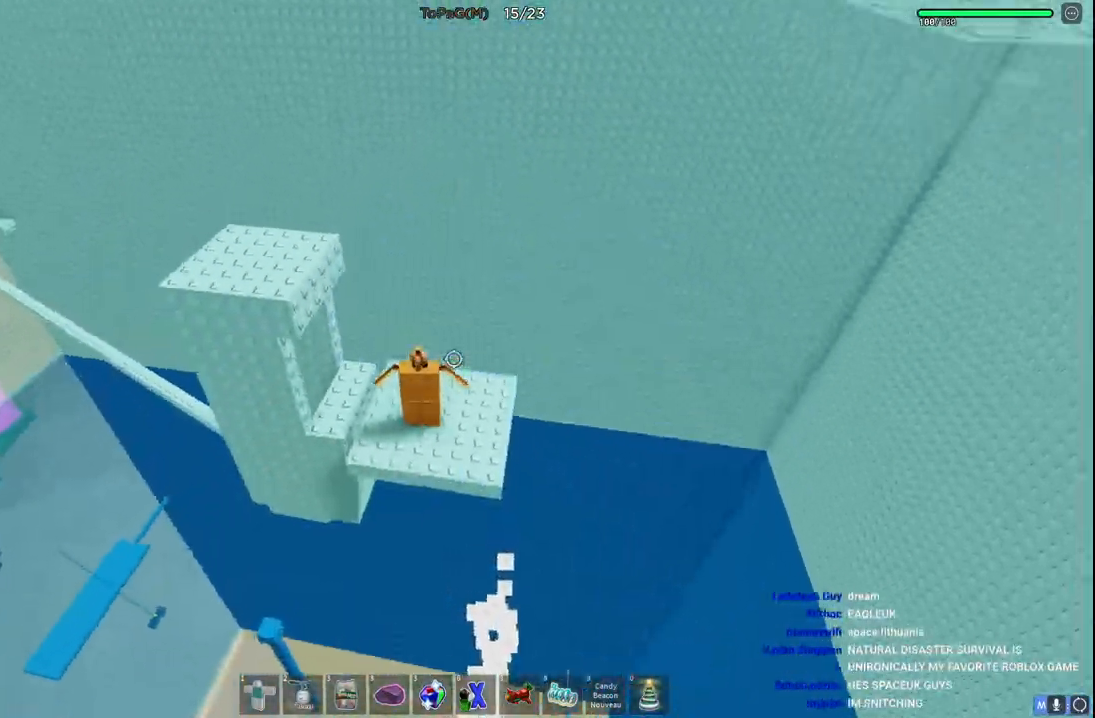
{"keys": [], "events": [[183, "w", "down"], [216, "d", "down"], [283, "d", "up"], [300, "w", "up"]]}
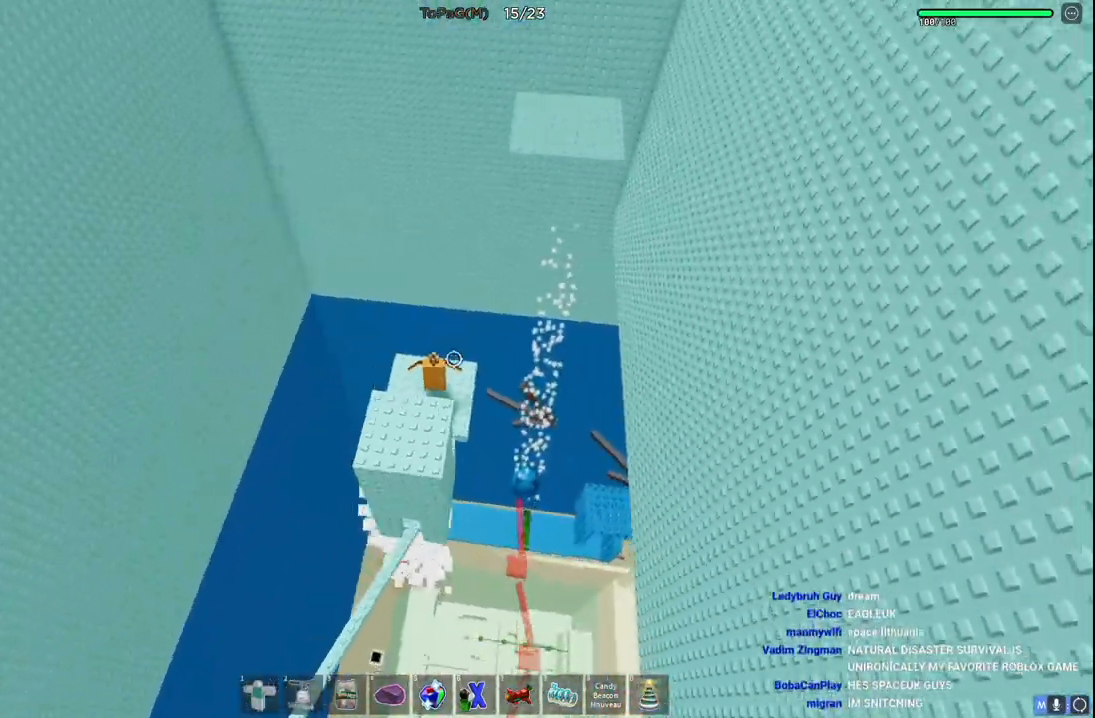
{"keys": [], "events": [[333, "shift", "down"], [500, "shift", "up"]]}
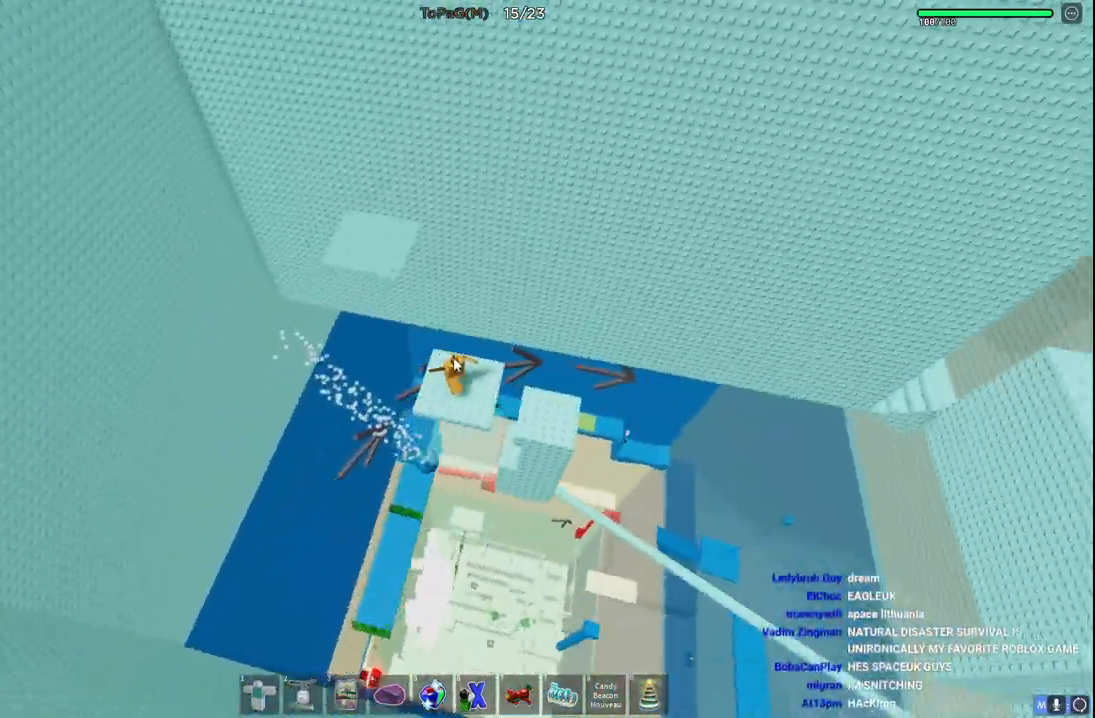
{"keys": [], "events": []}
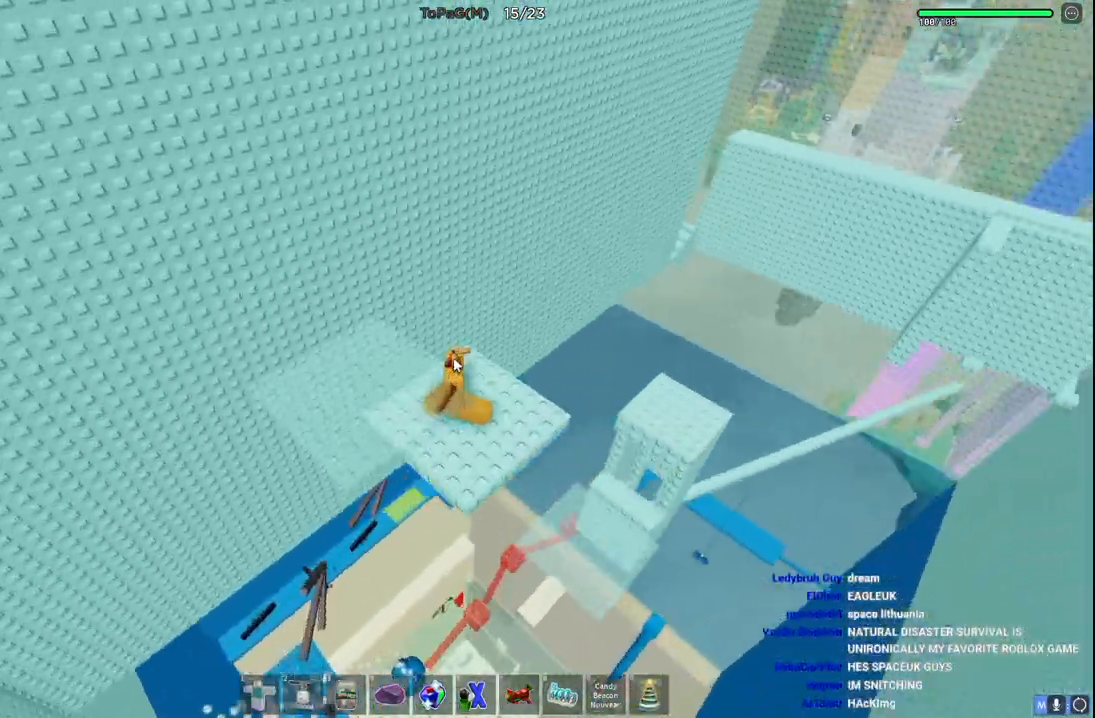
{"keys": [], "events": []}
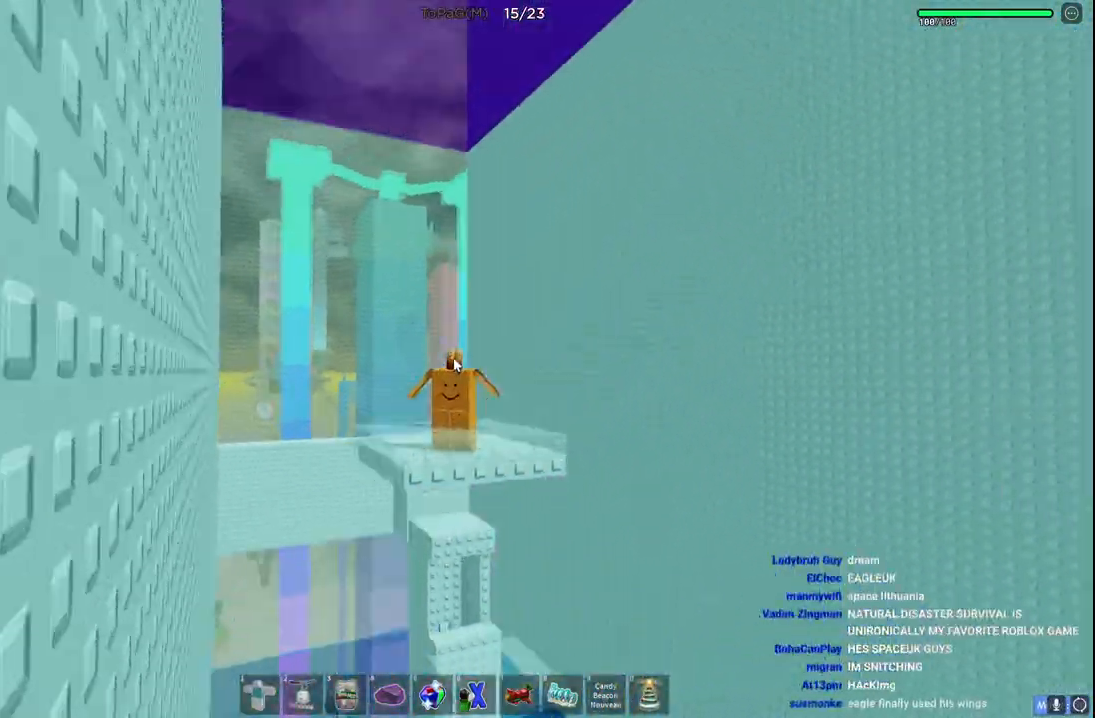
{"keys": [], "events": []}
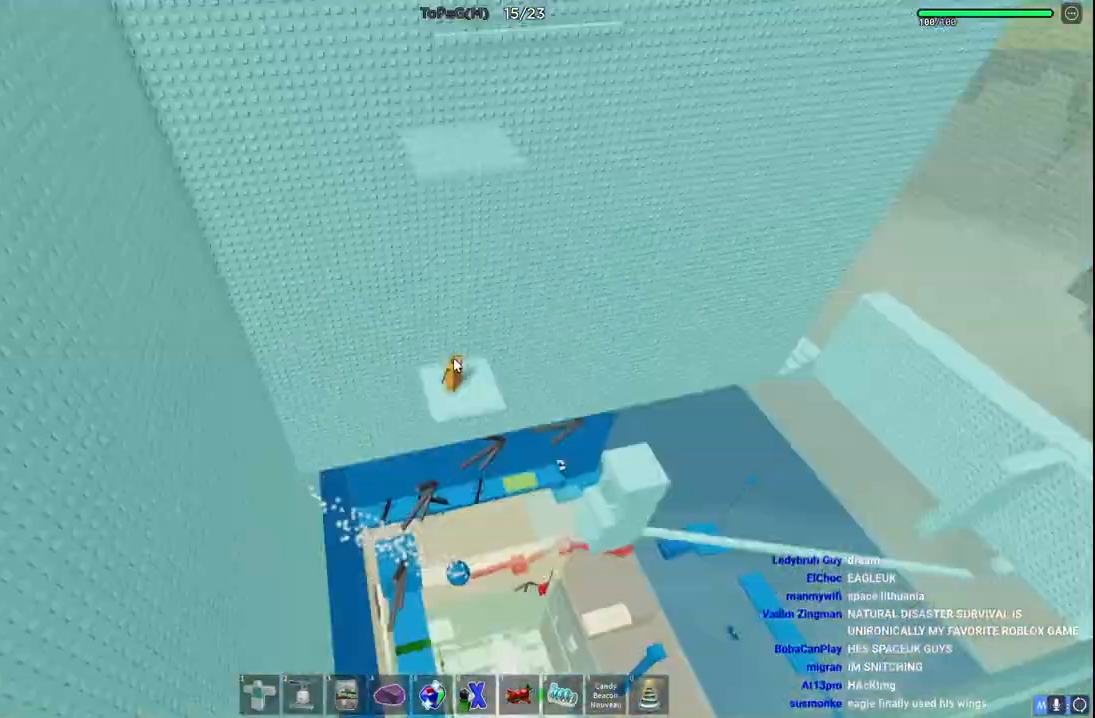
{"keys": [], "events": []}
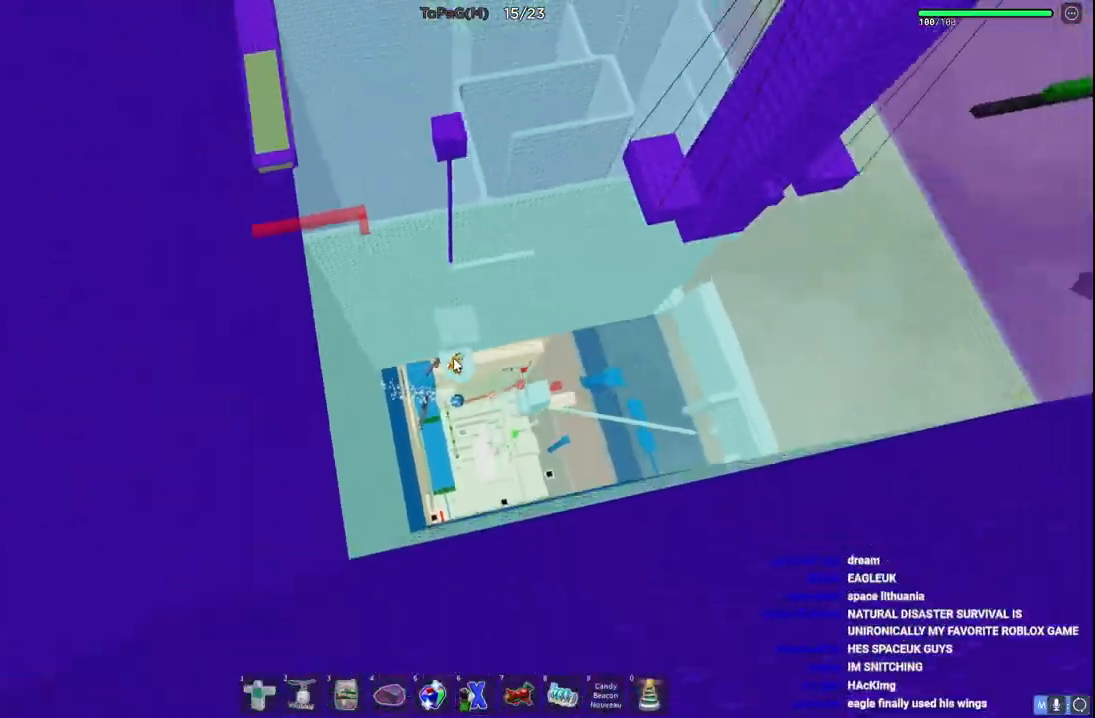
{"keys": [], "events": []}
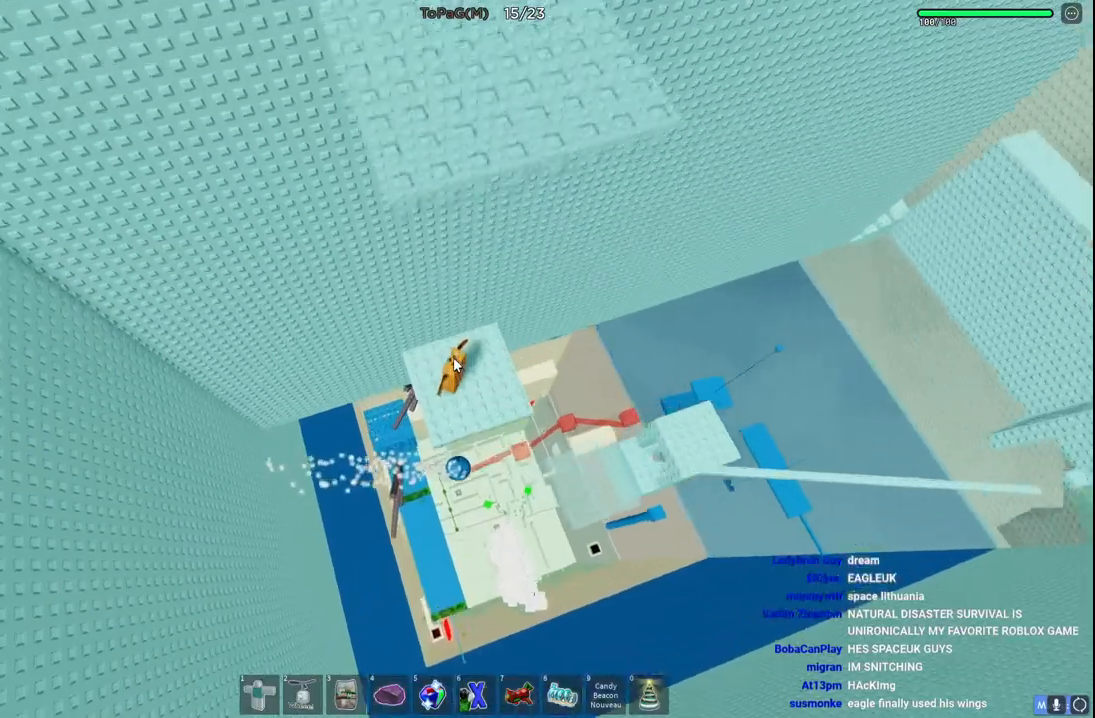
{"keys": ["shift"], "events": [[483, "shift", "down"]]}
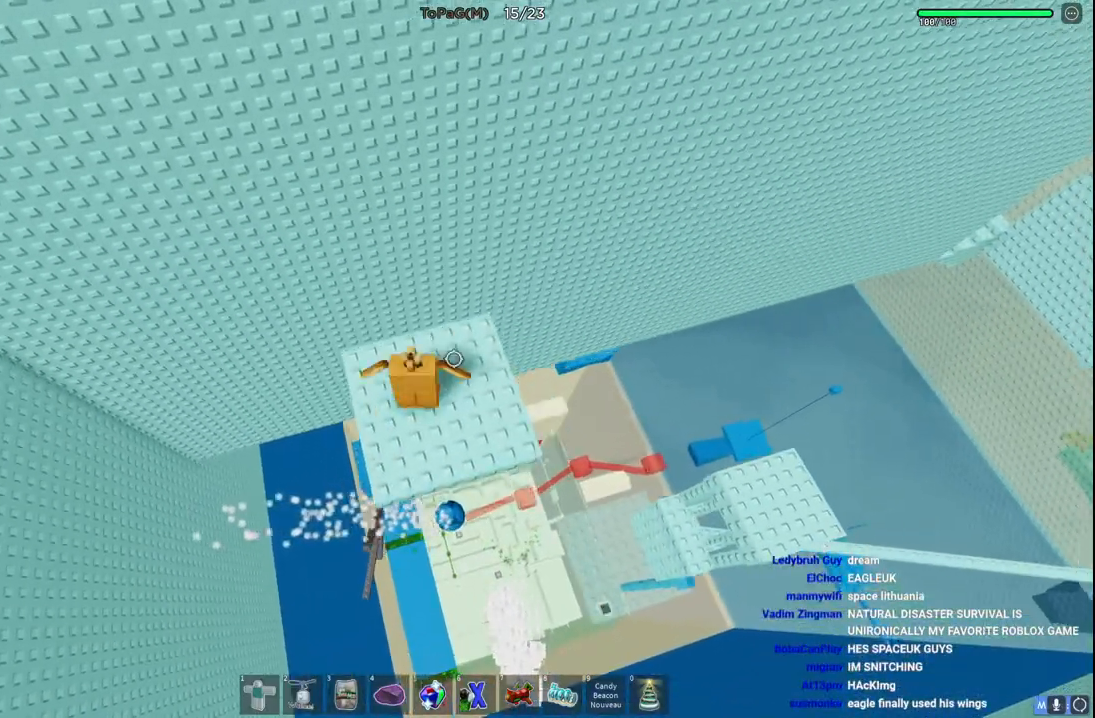
{"keys": [], "events": [[116, "shift", "up"]]}
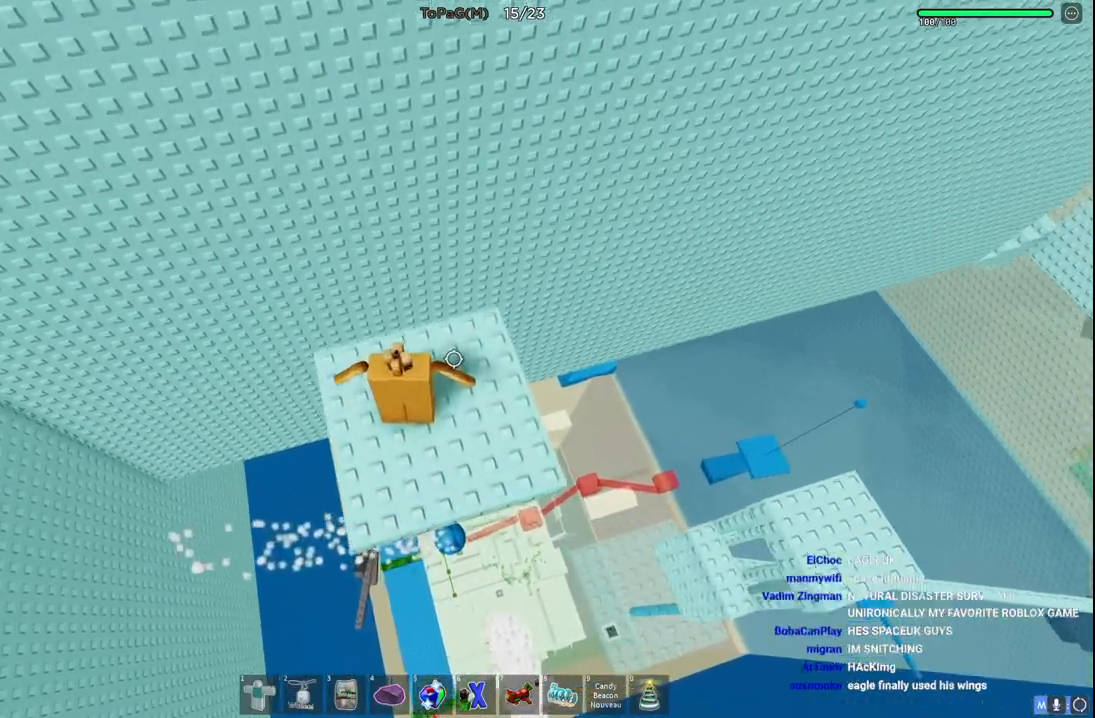
{"keys": [], "events": []}
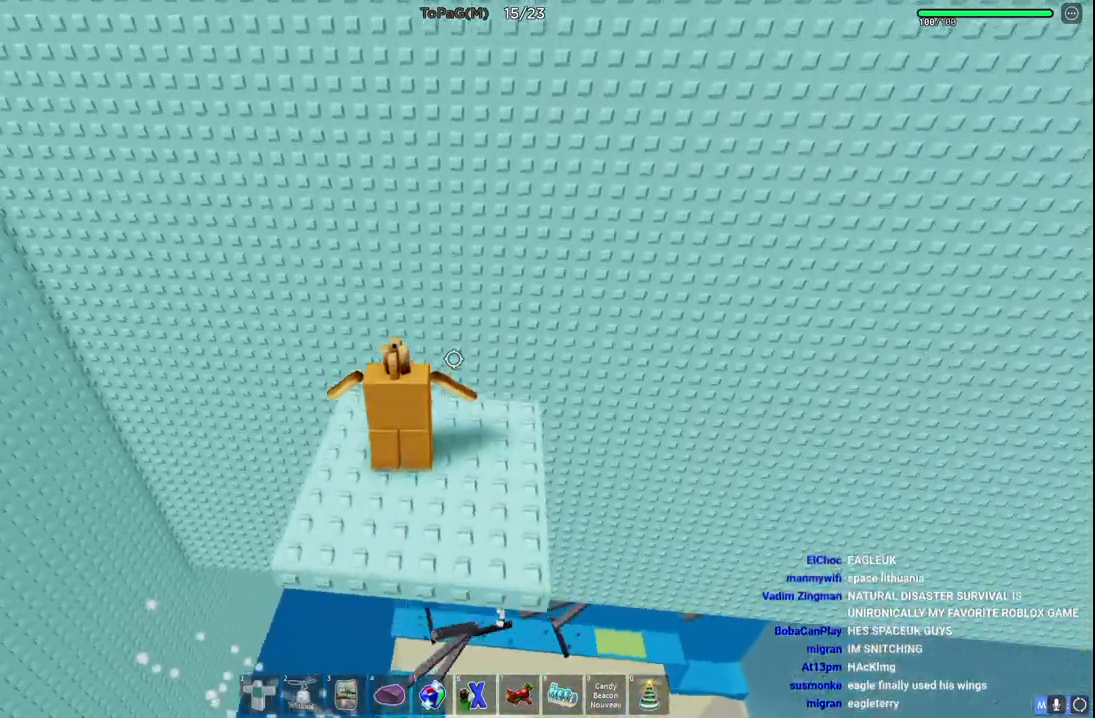
{"keys": [], "events": []}
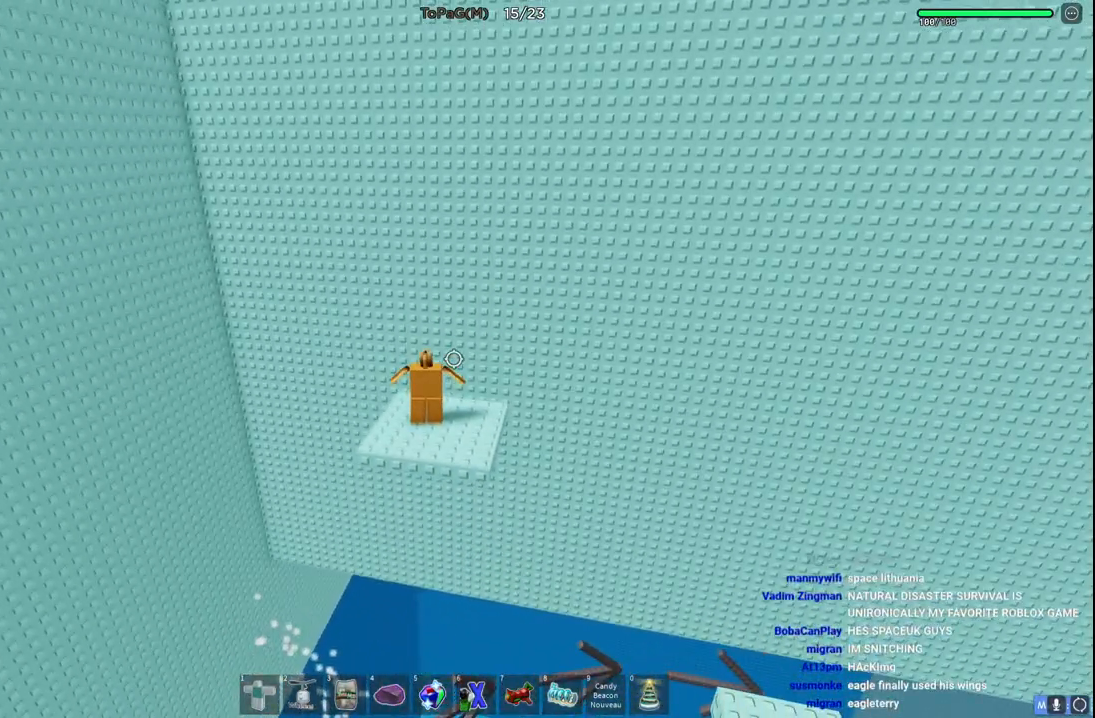
{"keys": [], "events": []}